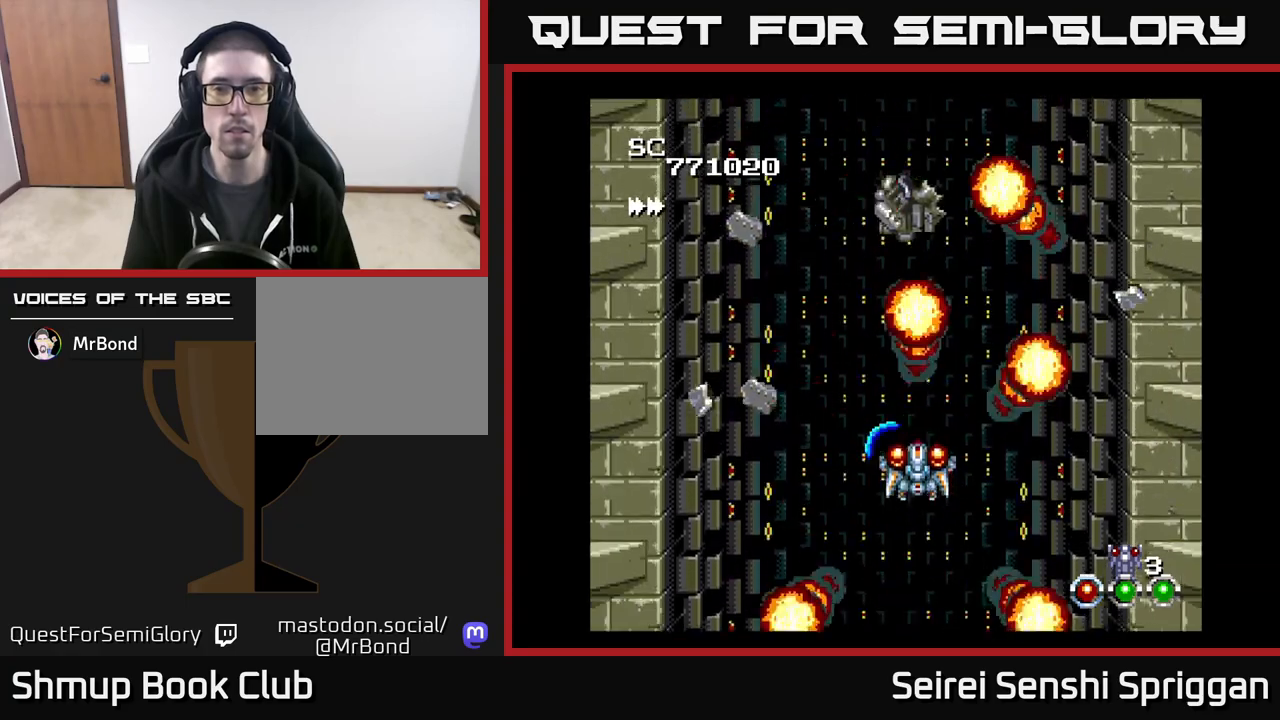
Gameplay with a controller (Xbox layout); each line is a JSON object with the inputs held at the frame after it. "events" lists button and stick changes between this image and that frame as [ms after this image, input, new state], when the widget could be followed in between. Not read: left_stick right_stick.
{"buttons": ["X"], "events": [[267, "DPAD_RIGHT", "down"], [300, "DPAD_DOWN", "up"], [317, "DPAD_DOWN", "down"], [350, "DPAD_RIGHT", "up"], [367, "DPAD_DOWN", "up"]]}
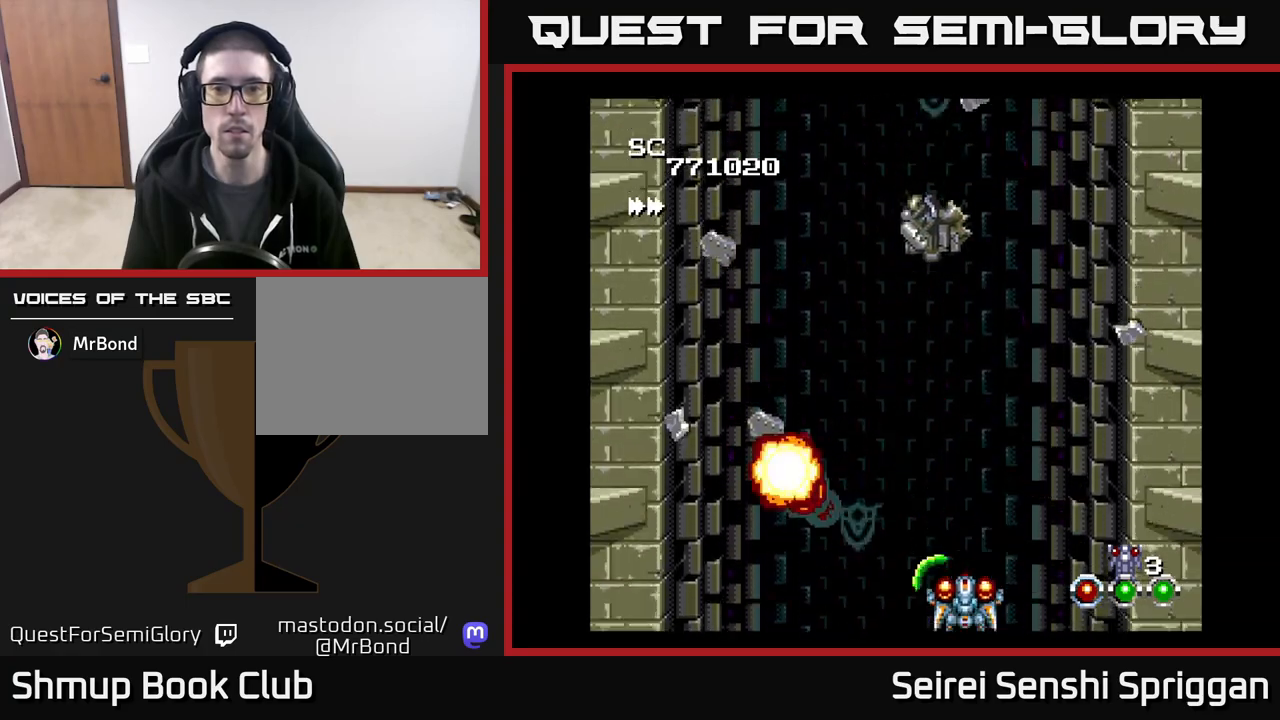
{"buttons": ["X"], "events": []}
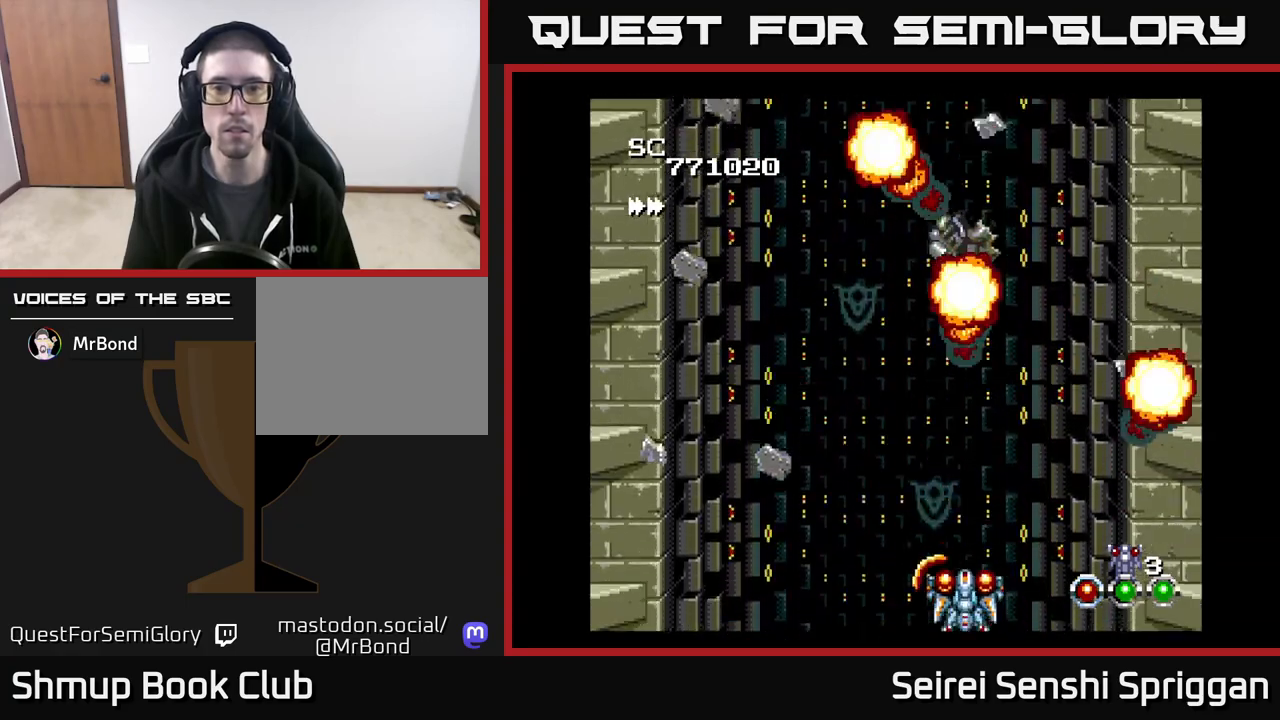
{"buttons": ["X"], "events": [[17, "DPAD_RIGHT", "down"], [117, "DPAD_RIGHT", "up"]]}
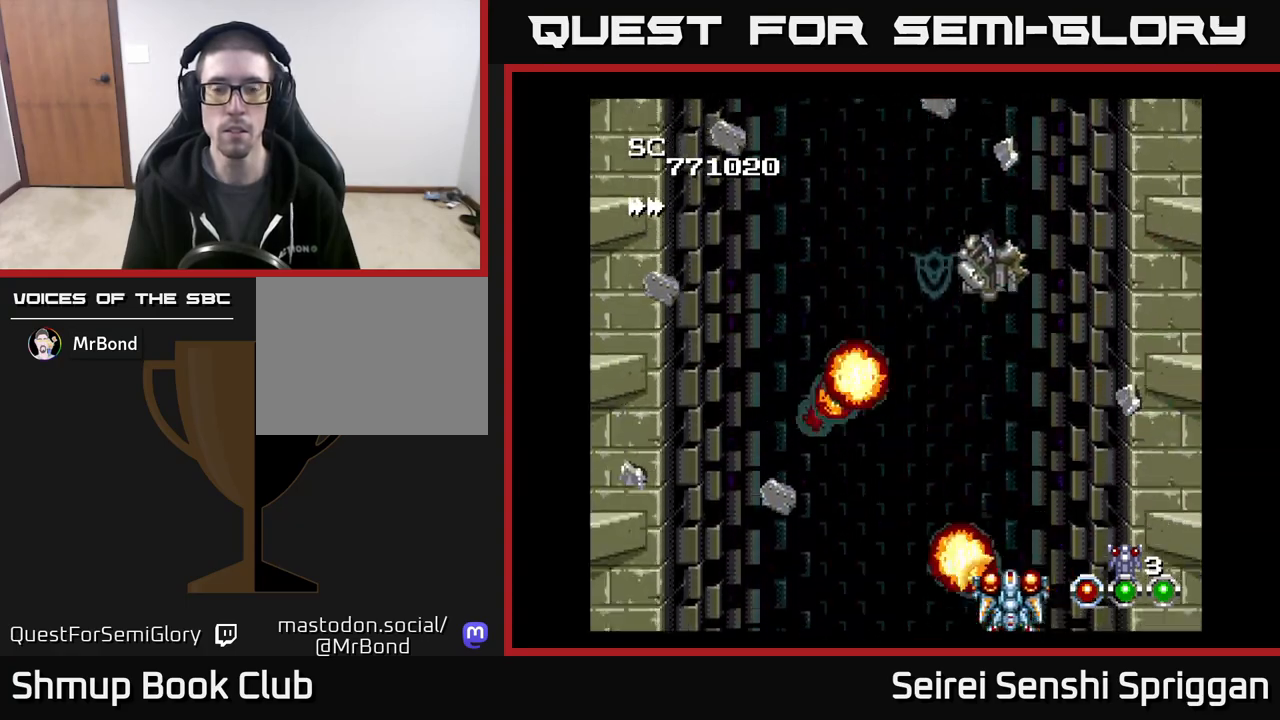
{"buttons": ["X"], "events": [[67, "DPAD_RIGHT", "down"], [133, "DPAD_RIGHT", "up"]]}
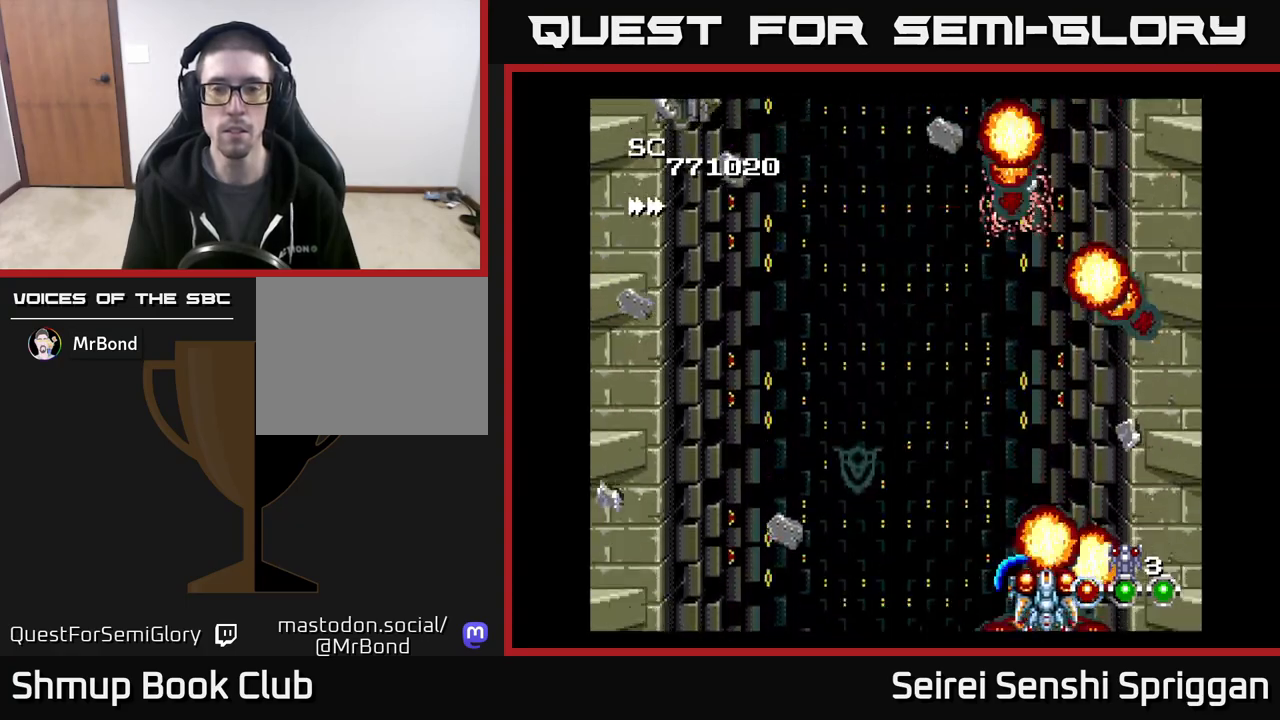
{"buttons": ["X", "DPAD_UP", "DPAD_LEFT"], "events": [[167, "DPAD_LEFT", "down"], [233, "DPAD_UP", "down"]]}
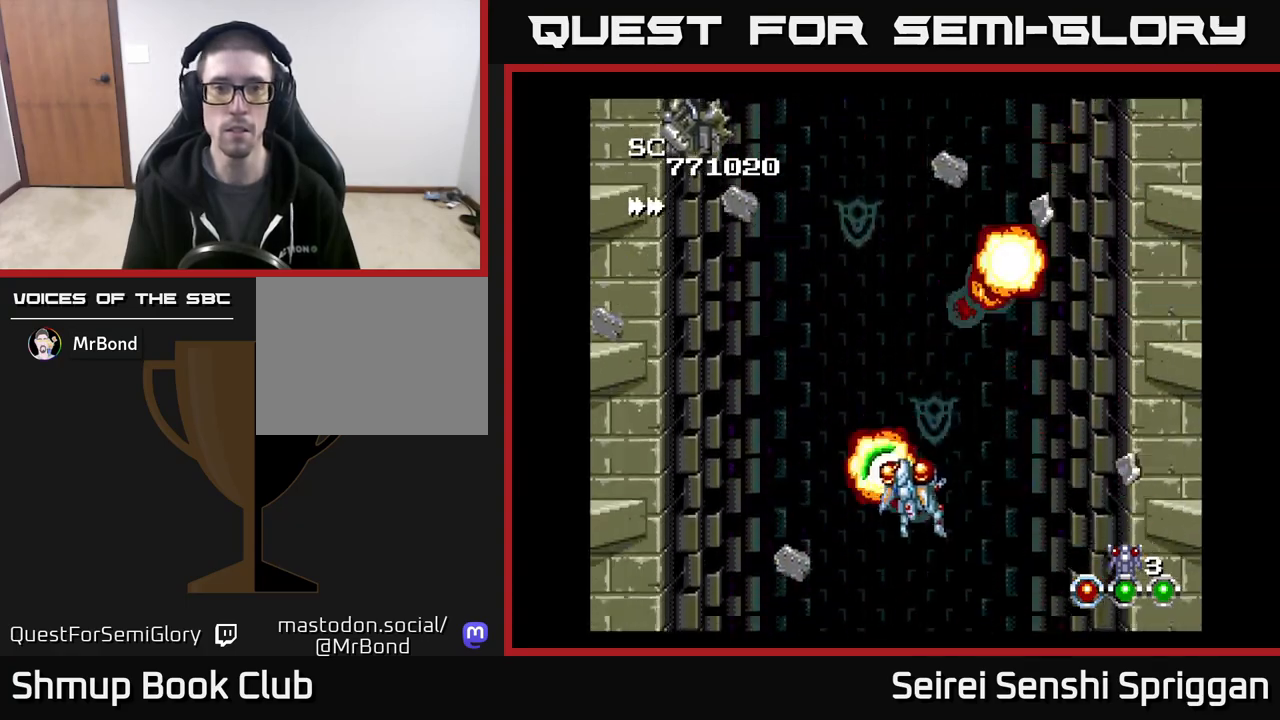
{"buttons": ["X", "DPAD_RIGHT"], "events": [[167, "DPAD_UP", "up"], [400, "DPAD_DOWN", "down"], [400, "DPAD_LEFT", "up"], [433, "DPAD_RIGHT", "down"], [467, "DPAD_DOWN", "up"]]}
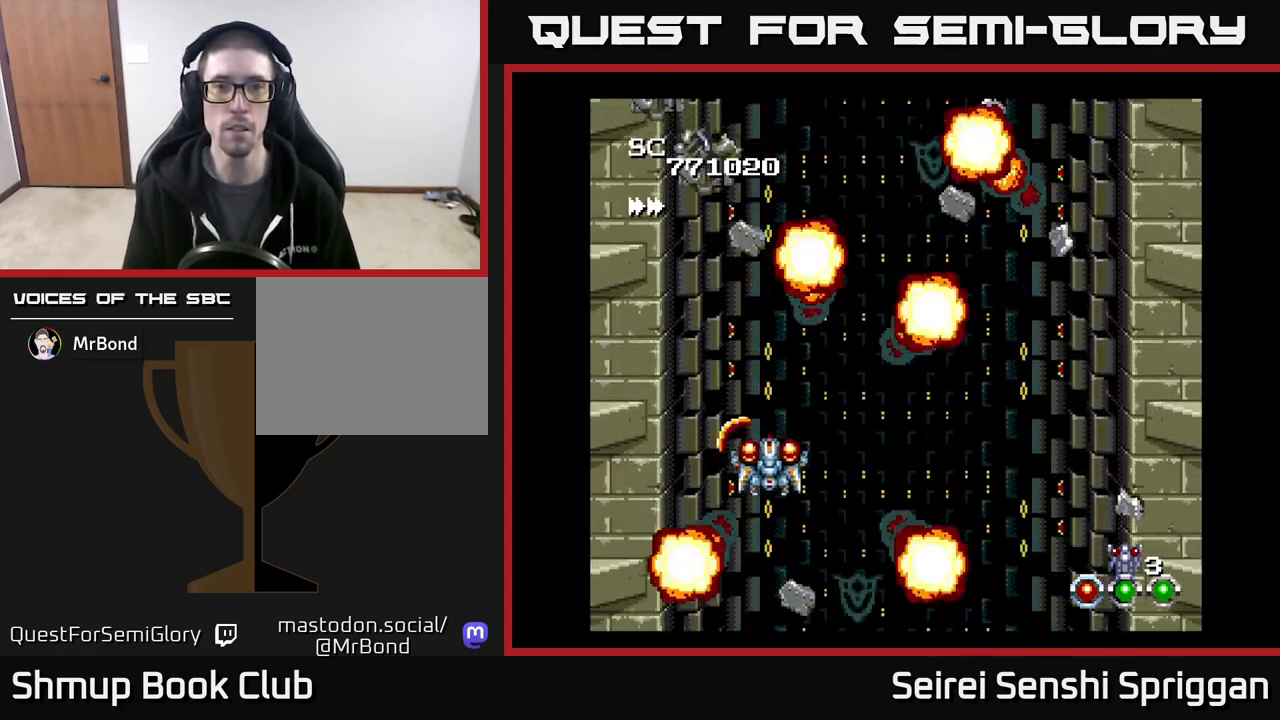
{"buttons": ["X", "DPAD_RIGHT"], "events": []}
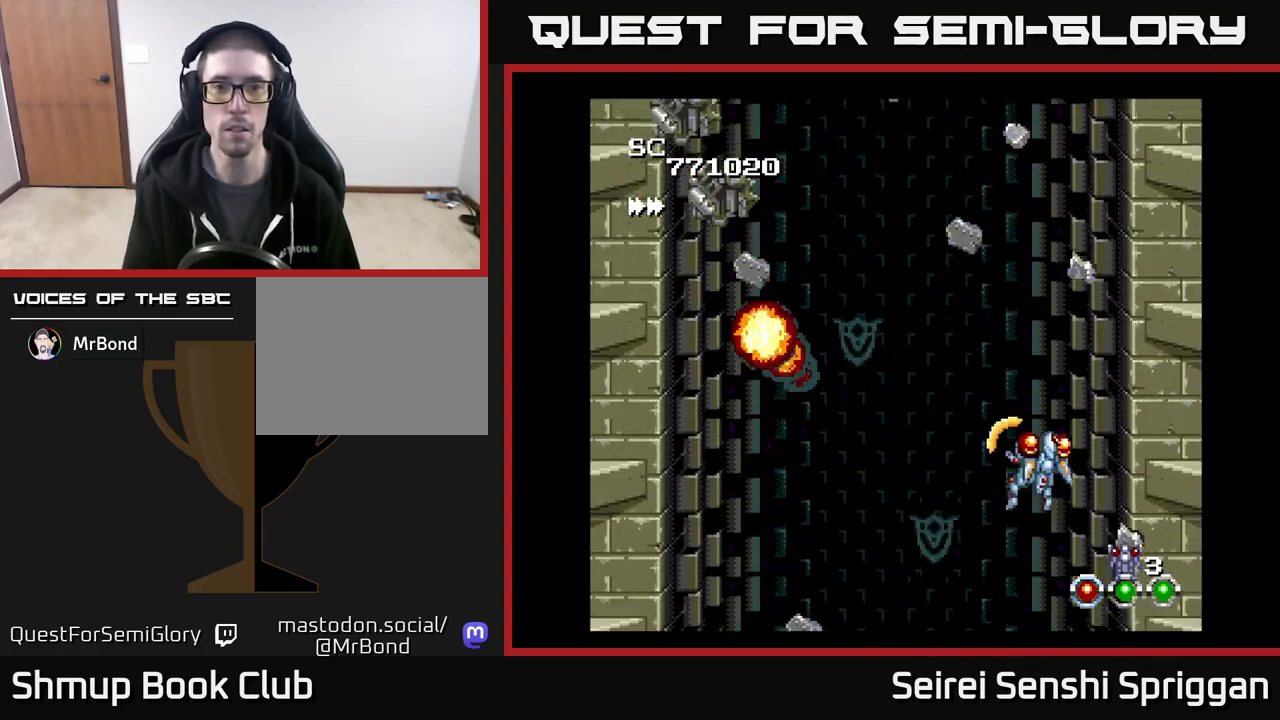
{"buttons": ["X", "DPAD_LEFT"], "events": [[117, "DPAD_RIGHT", "up"], [150, "DPAD_LEFT", "down"]]}
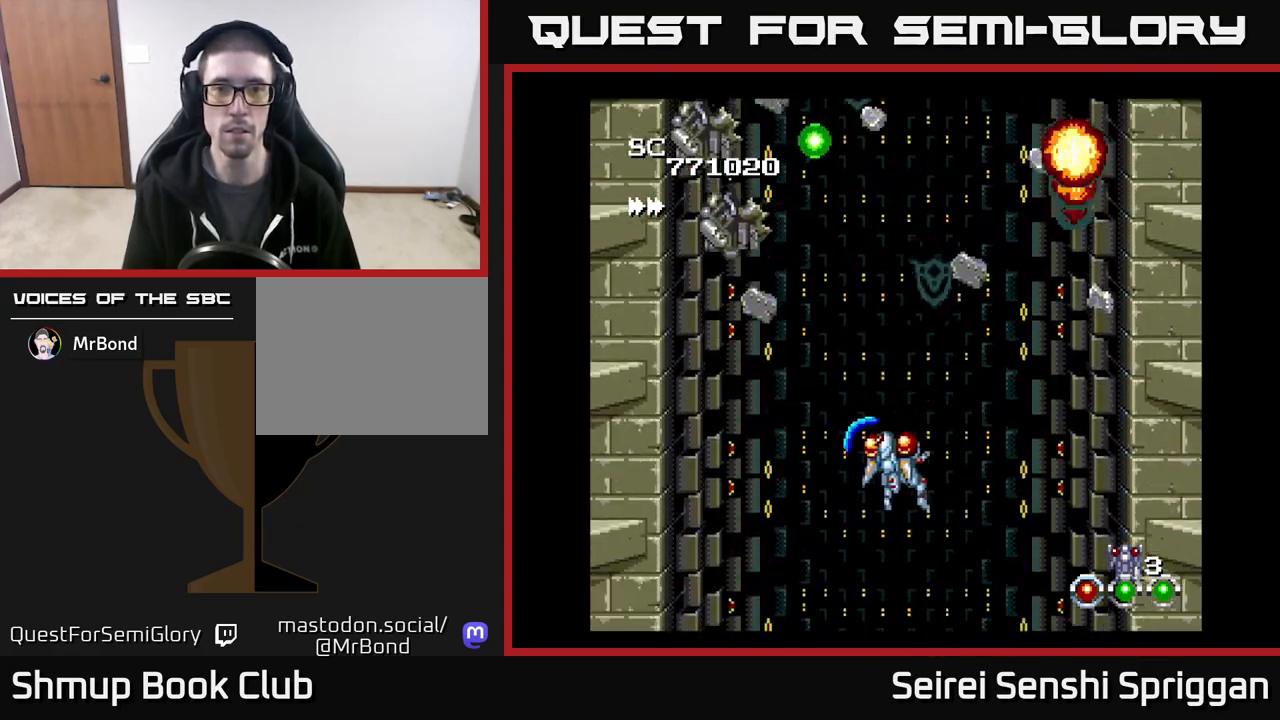
{"buttons": ["X", "DPAD_RIGHT"], "events": [[333, "DPAD_DOWN", "down"], [367, "DPAD_LEFT", "up"], [450, "DPAD_RIGHT", "down"], [483, "DPAD_DOWN", "up"]]}
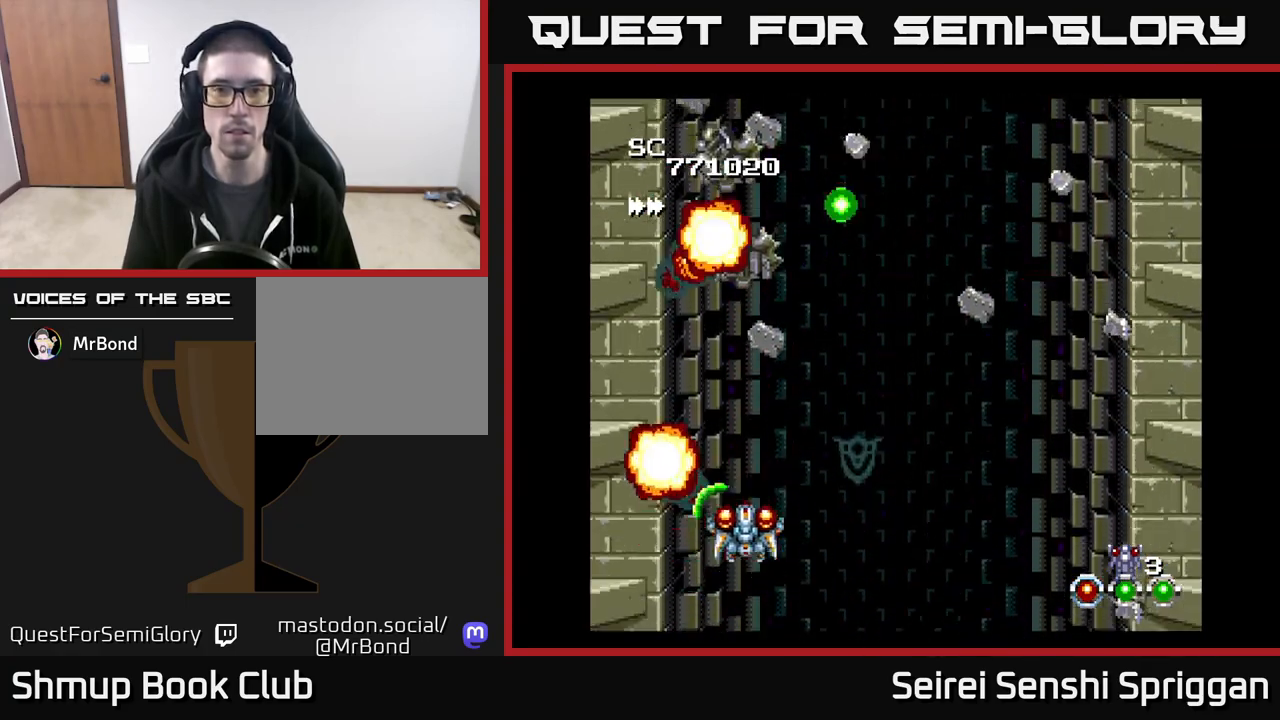
{"buttons": ["X", "DPAD_LEFT"], "events": [[317, "DPAD_RIGHT", "up"], [367, "DPAD_LEFT", "down"]]}
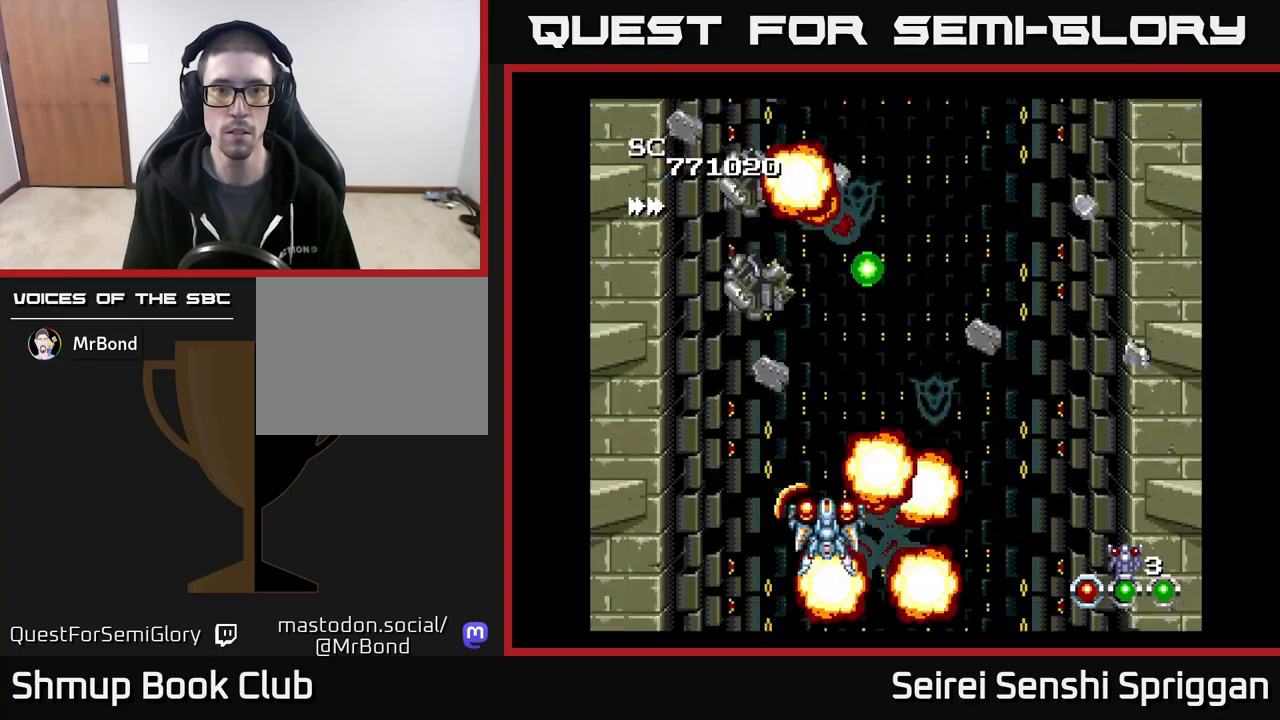
{"buttons": ["X", "DPAD_LEFT"], "events": [[167, "DPAD_DOWN", "down"], [167, "DPAD_LEFT", "up"], [233, "DPAD_RIGHT", "down"], [267, "DPAD_DOWN", "up"], [450, "DPAD_RIGHT", "up"], [483, "DPAD_LEFT", "down"]]}
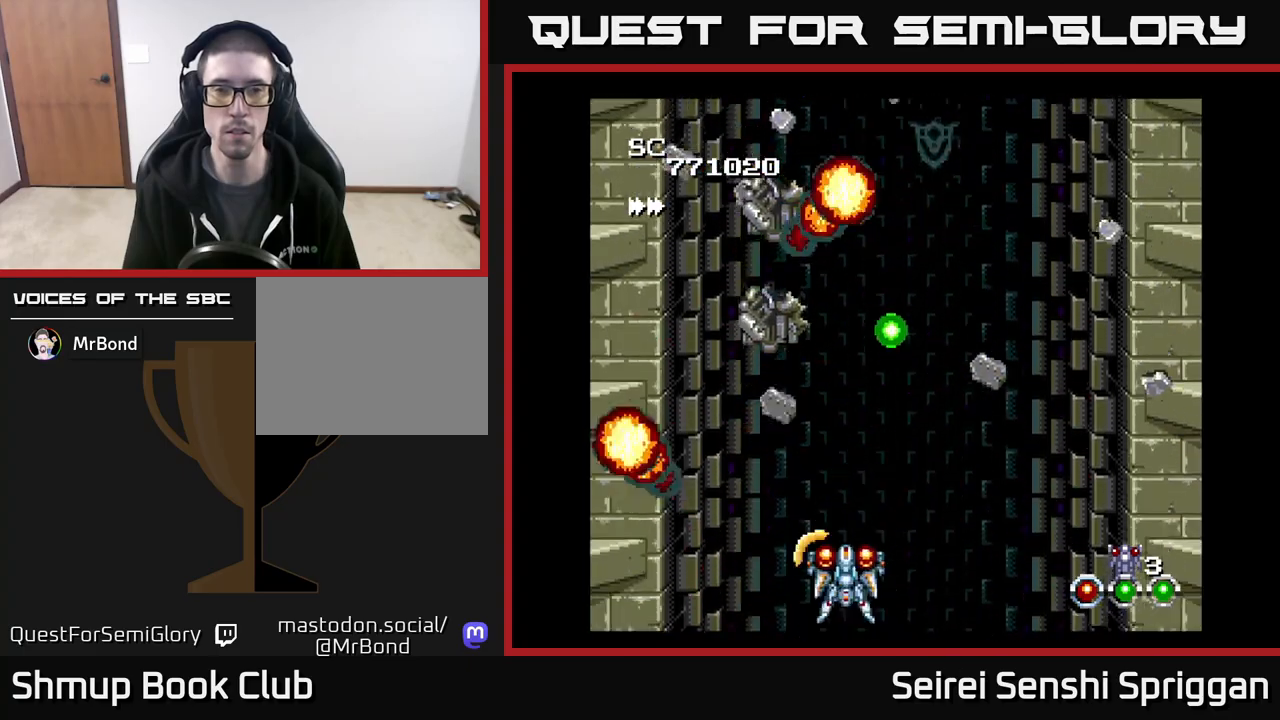
{"buttons": ["X"]}
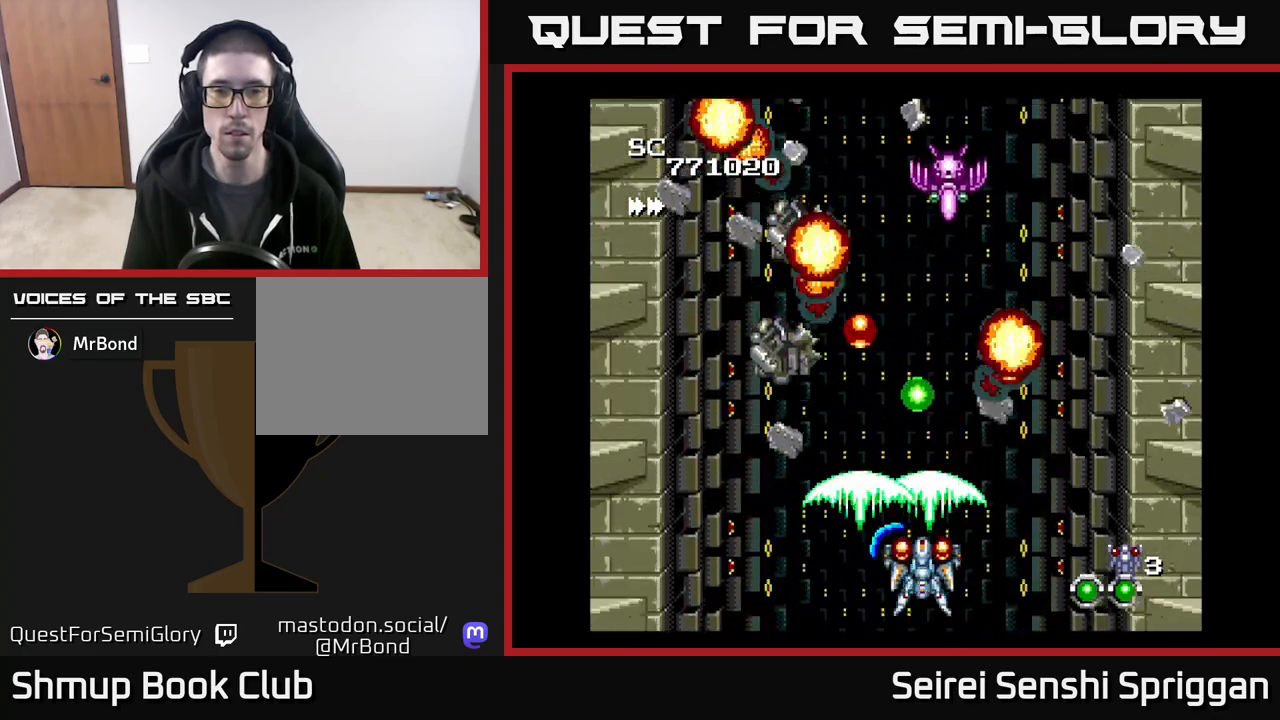
{"buttons": ["X"], "events": [[150, "DPAD_RIGHT", "down"], [167, "DPAD_UP", "down"], [233, "DPAD_RIGHT", "up"], [383, "DPAD_UP", "up"]]}
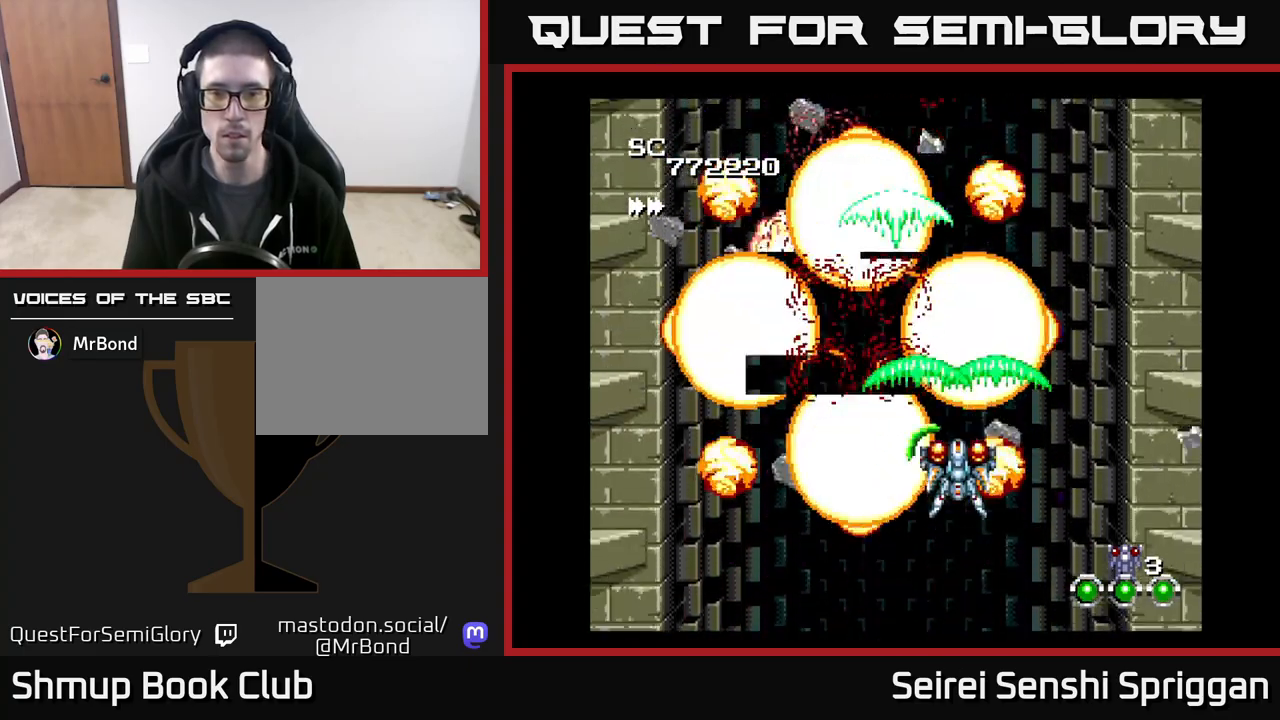
{"buttons": ["X", "DPAD_RIGHT"], "events": [[67, "DPAD_LEFT", "down"], [133, "DPAD_LEFT", "up"], [500, "DPAD_RIGHT", "down"]]}
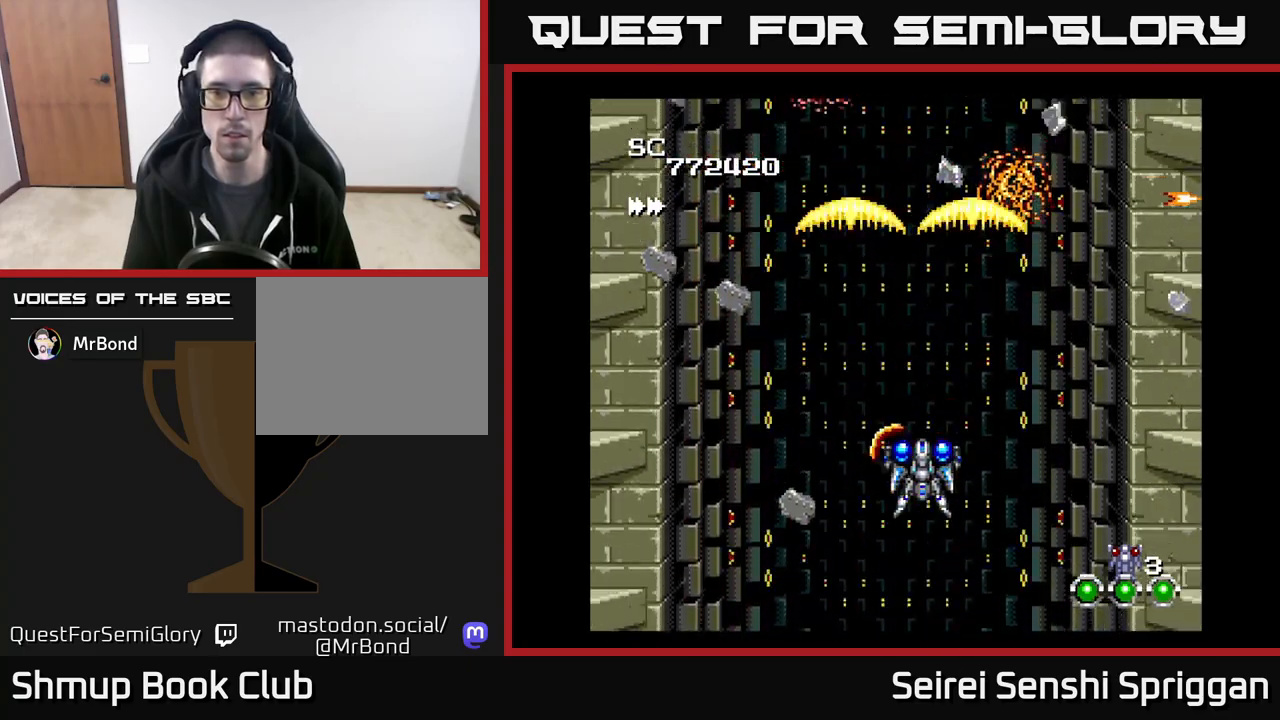
{"buttons": ["X", "DPAD_UP", "DPAD_LEFT"], "events": [[133, "DPAD_DOWN", "down"], [267, "DPAD_DOWN", "up"], [333, "DPAD_RIGHT", "up"], [367, "DPAD_UP", "down"], [400, "DPAD_LEFT", "down"]]}
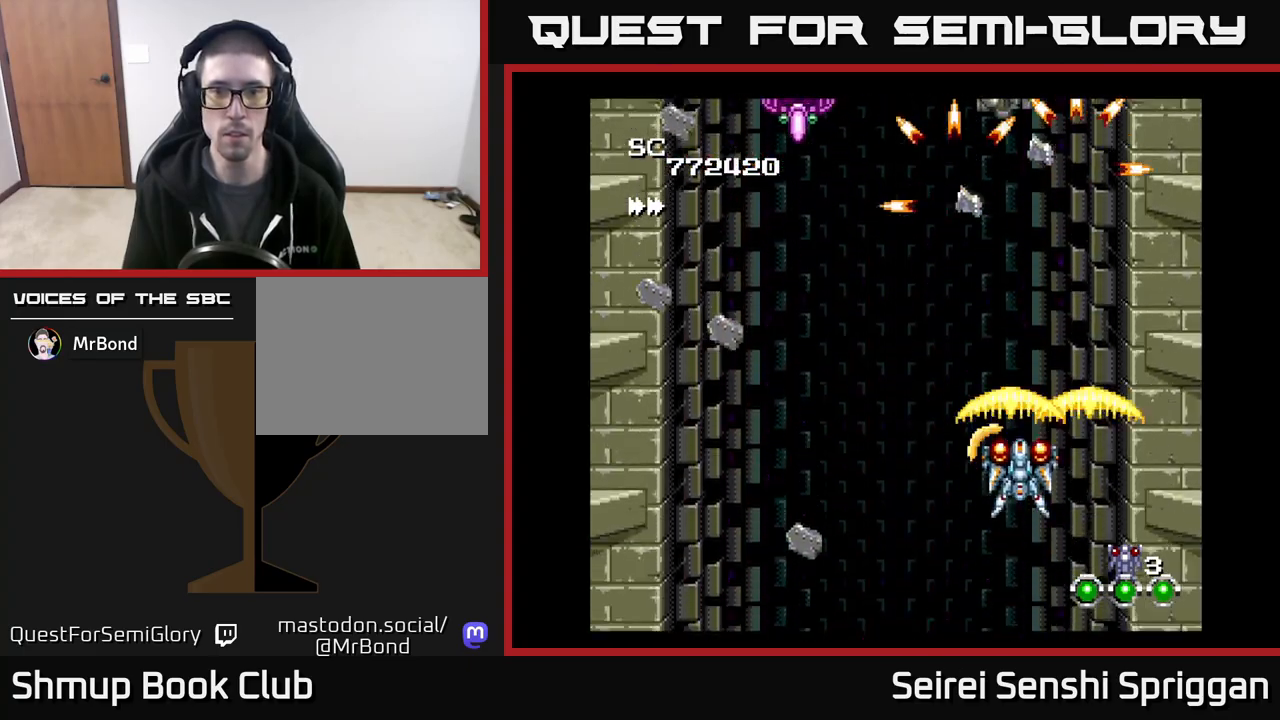
{"buttons": ["X", "DPAD_DOWN"], "events": [[133, "DPAD_LEFT", "up"], [233, "DPAD_LEFT", "down"], [267, "DPAD_UP", "up"], [367, "DPAD_DOWN", "down"], [433, "DPAD_LEFT", "up"]]}
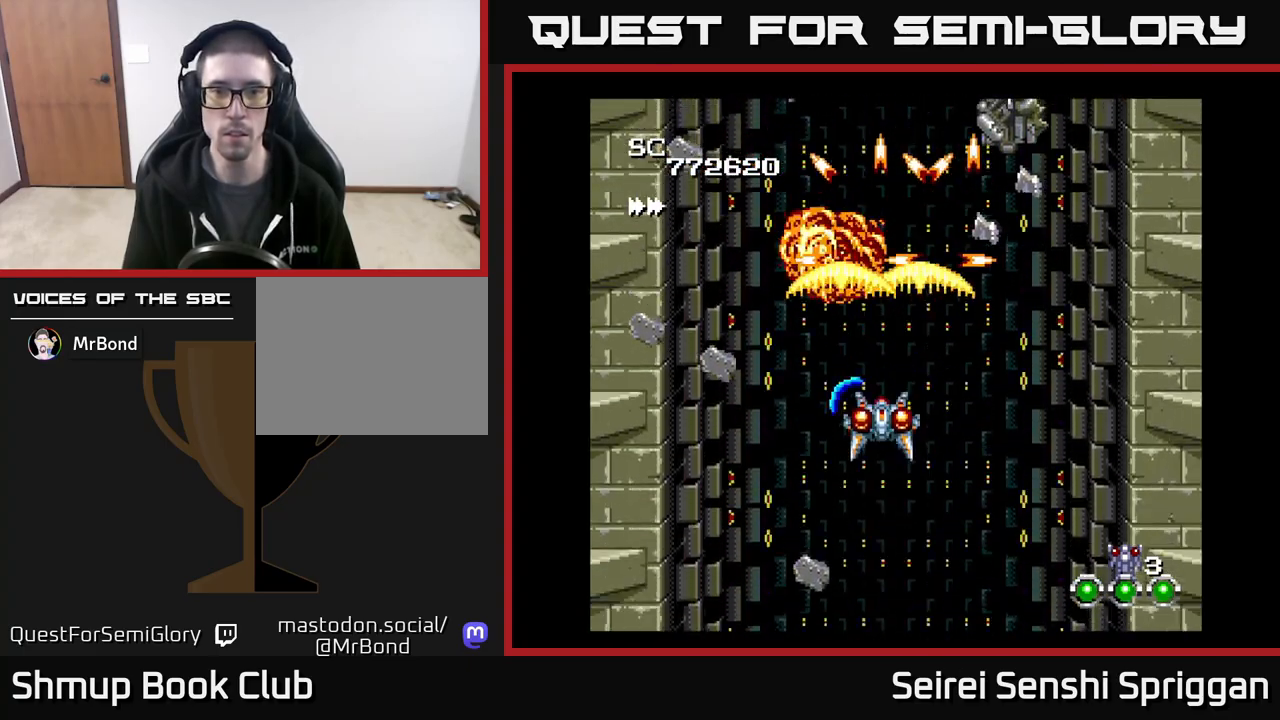
{"buttons": ["X", "DPAD_RIGHT"], "events": [[117, "DPAD_DOWN", "up"], [267, "DPAD_RIGHT", "down"], [300, "DPAD_DOWN", "down"], [333, "DPAD_DOWN", "up"]]}
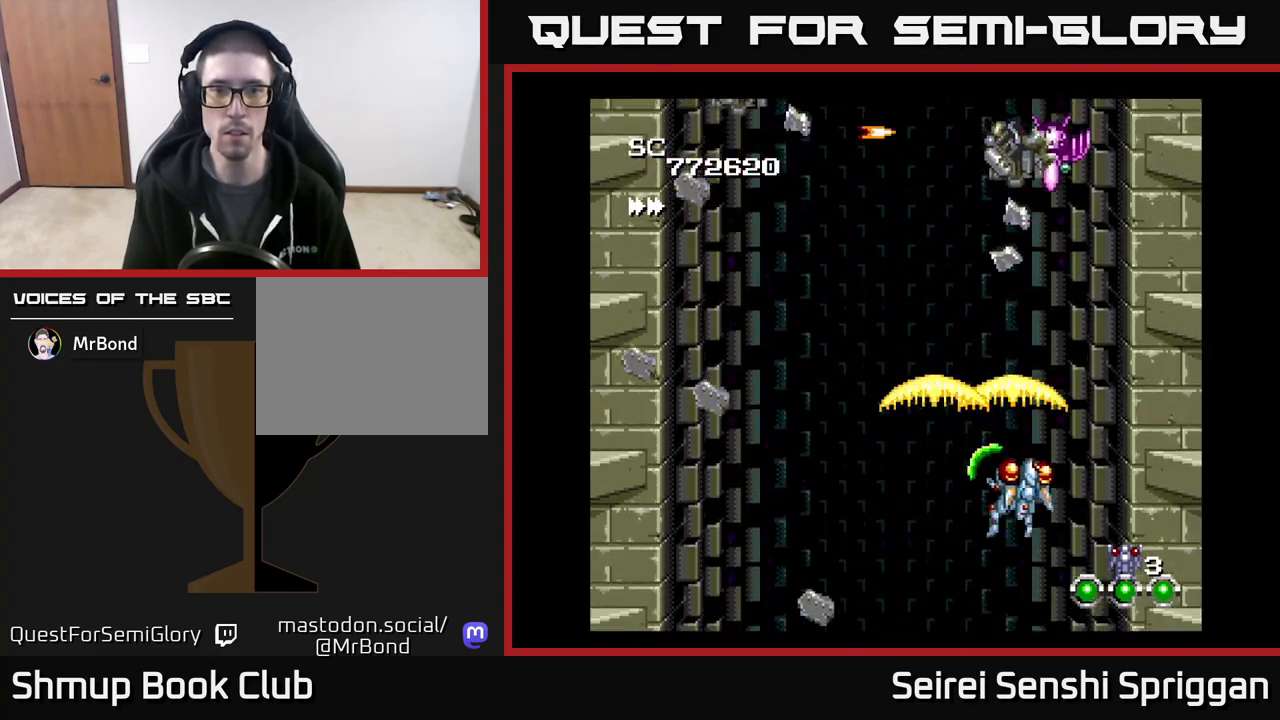
{"buttons": ["X", "DPAD_DOWN", "DPAD_LEFT"], "events": [[67, "DPAD_RIGHT", "up"], [100, "DPAD_LEFT", "down"], [200, "DPAD_LEFT", "up"], [217, "DPAD_RIGHT", "down"], [250, "DPAD_UP", "down"], [283, "DPAD_RIGHT", "up"], [350, "DPAD_UP", "up"], [417, "DPAD_DOWN", "down"], [500, "DPAD_LEFT", "down"]]}
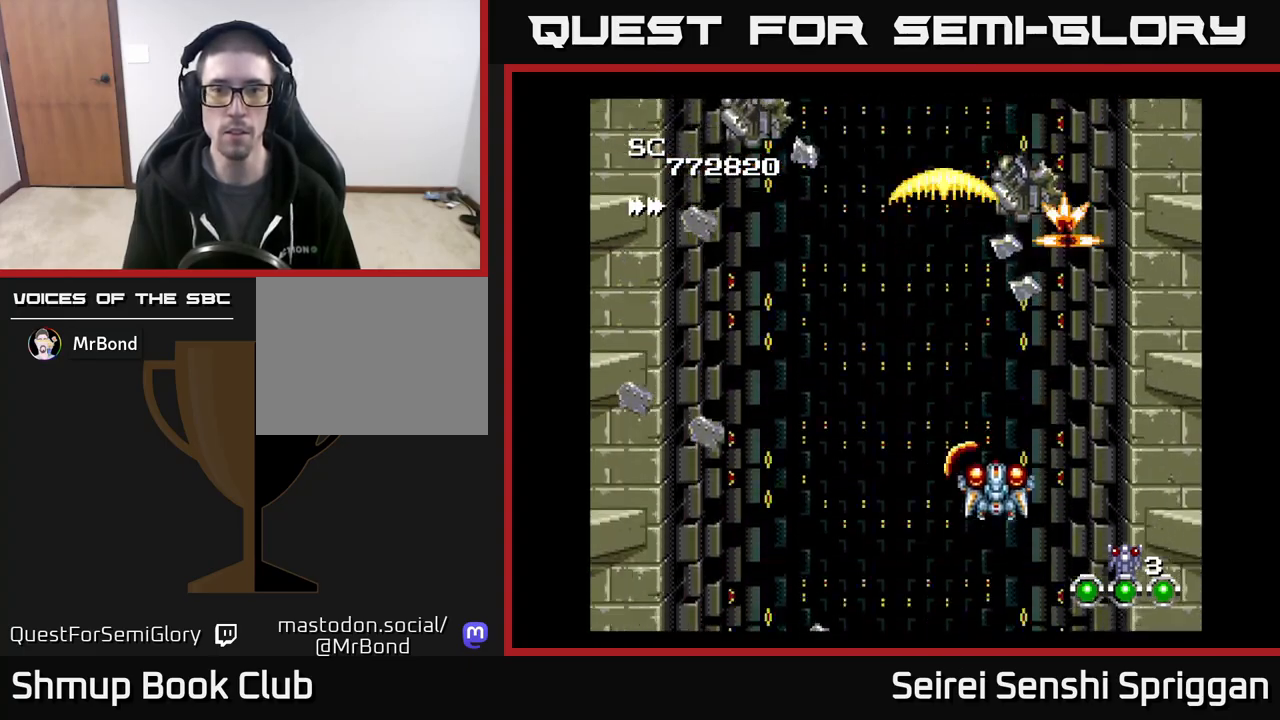
{"buttons": ["X", "DPAD_RIGHT"], "events": [[17, "DPAD_DOWN", "up"], [167, "DPAD_UP", "down"], [400, "DPAD_UP", "up"], [417, "DPAD_LEFT", "up"], [433, "DPAD_RIGHT", "down"]]}
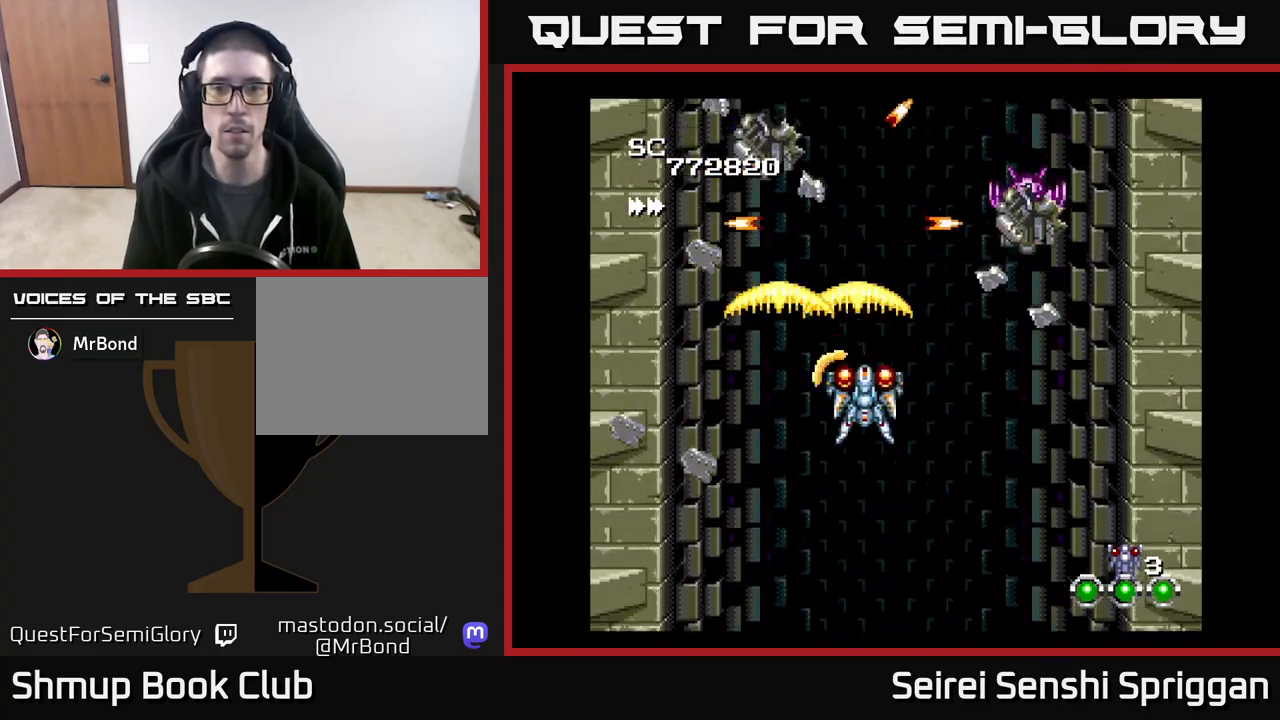
{"buttons": ["X", "DPAD_LEFT"], "events": [[117, "DPAD_DOWN", "down"], [350, "DPAD_RIGHT", "up"], [450, "DPAD_LEFT", "down"], [467, "DPAD_DOWN", "up"]]}
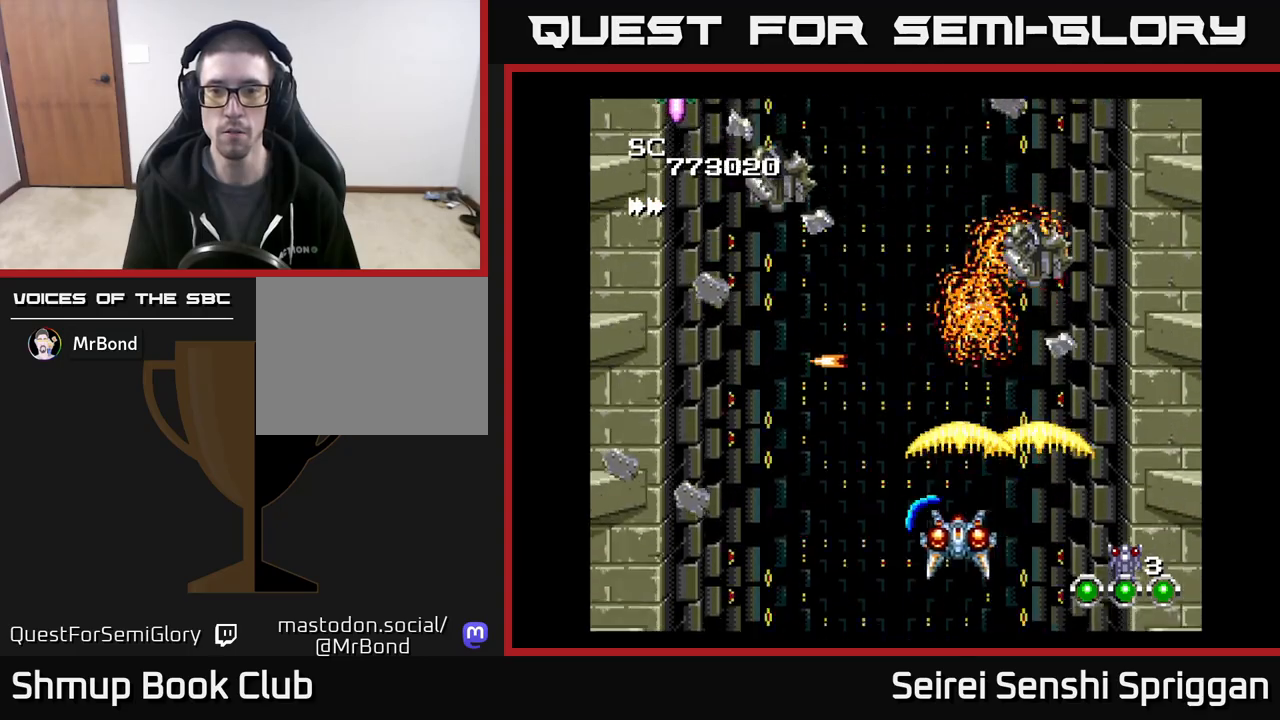
{"buttons": ["X", "DPAD_DOWN"], "events": [[67, "DPAD_UP", "down"], [367, "DPAD_UP", "up"], [450, "DPAD_DOWN", "down"], [450, "DPAD_LEFT", "up"]]}
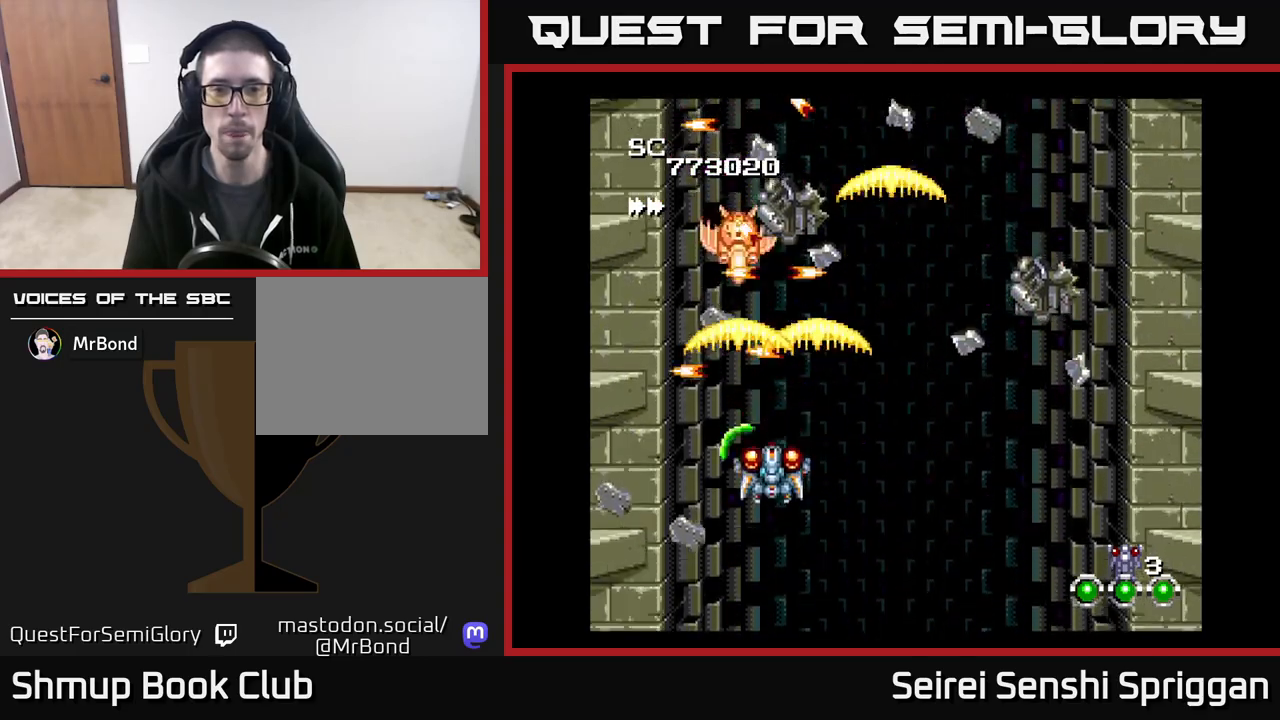
{"buttons": ["X", "DPAD_DOWN", "DPAD_RIGHT"], "events": [[17, "DPAD_RIGHT", "down"], [117, "DPAD_DOWN", "up"], [150, "DPAD_RIGHT", "up"], [300, "DPAD_DOWN", "down"], [383, "DPAD_RIGHT", "down"]]}
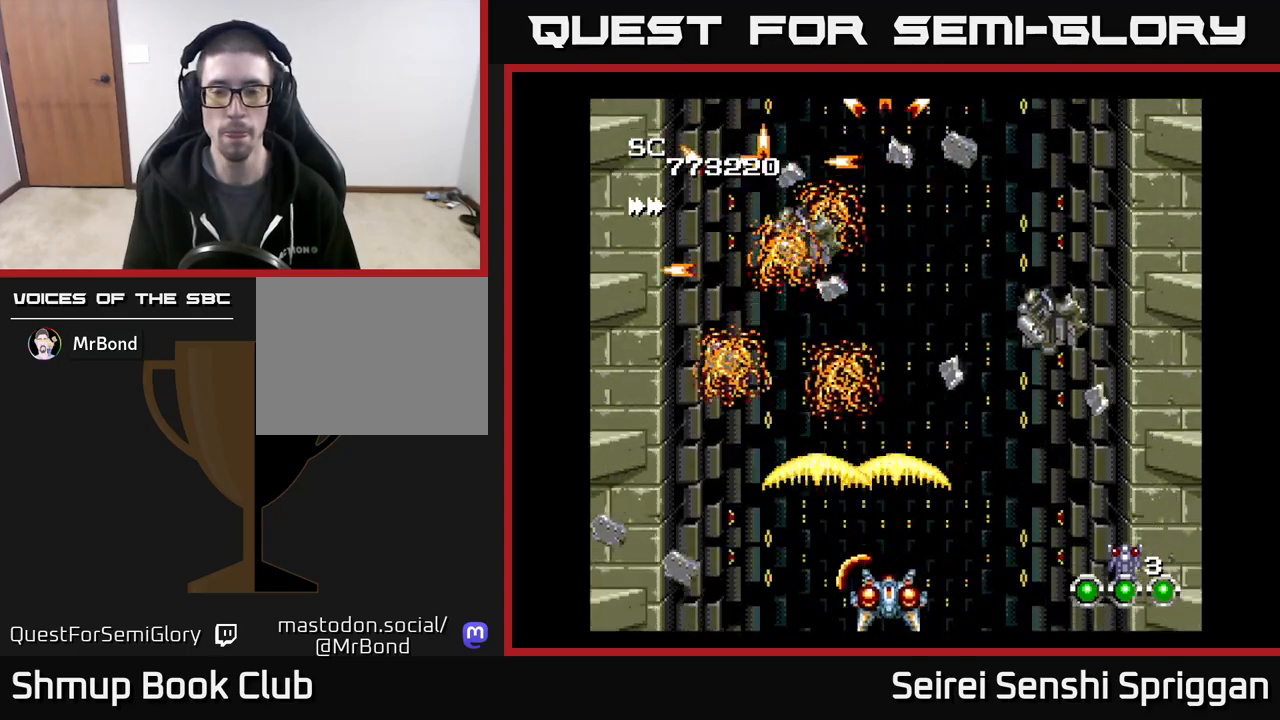
{"buttons": ["X", "DPAD_UP", "DPAD_RIGHT"], "events": [[67, "DPAD_DOWN", "up"], [250, "DPAD_RIGHT", "up"], [283, "DPAD_LEFT", "down"], [467, "DPAD_LEFT", "up"], [467, "DPAD_UP", "down"], [500, "DPAD_RIGHT", "down"]]}
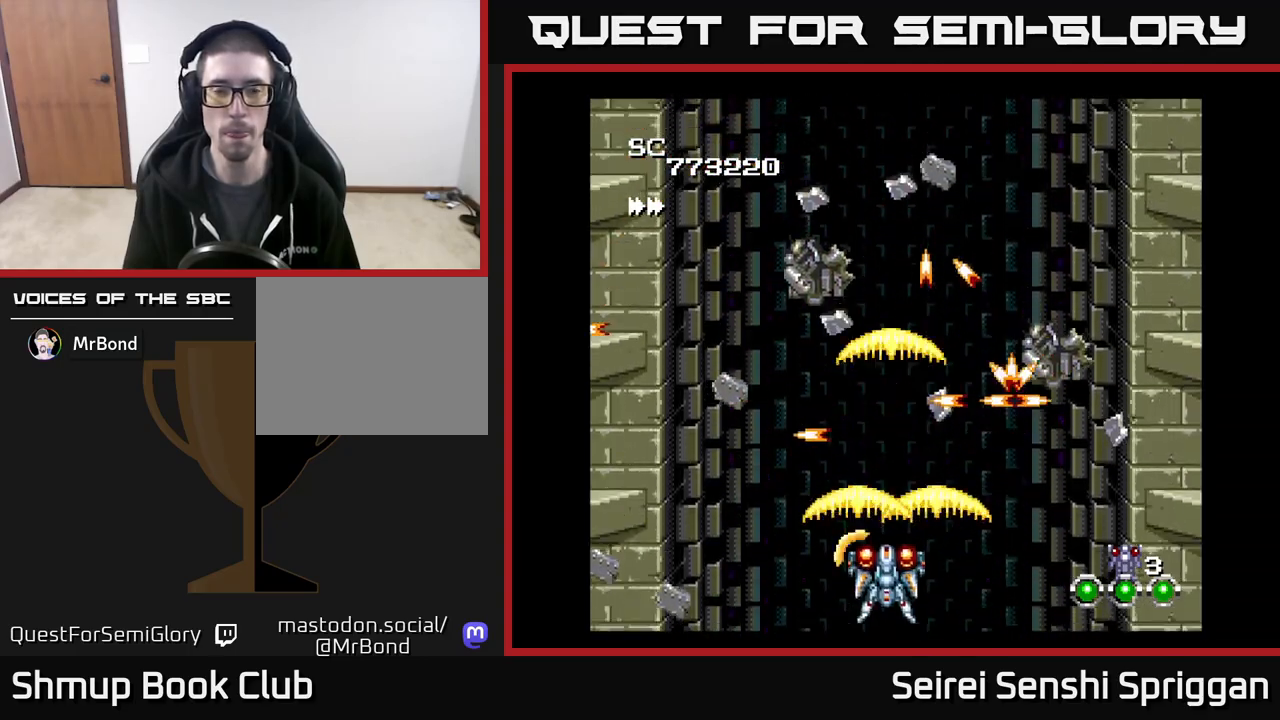
{"buttons": ["X", "DPAD_DOWN", "DPAD_RIGHT"], "events": [[67, "DPAD_RIGHT", "up"], [133, "DPAD_UP", "up"], [350, "DPAD_LEFT", "down"], [400, "DPAD_DOWN", "down"], [433, "DPAD_LEFT", "up"], [467, "DPAD_RIGHT", "down"]]}
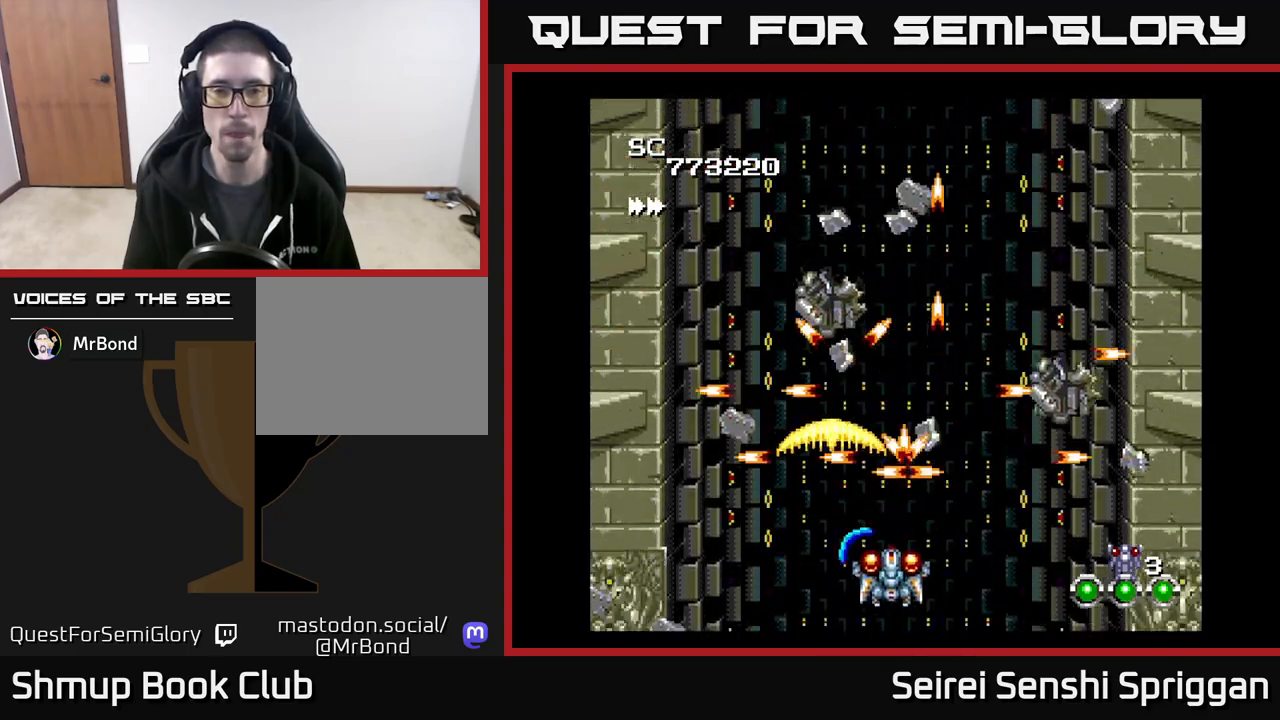
{"buttons": ["X"], "events": [[50, "DPAD_DOWN", "up"], [50, "DPAD_RIGHT", "up"]]}
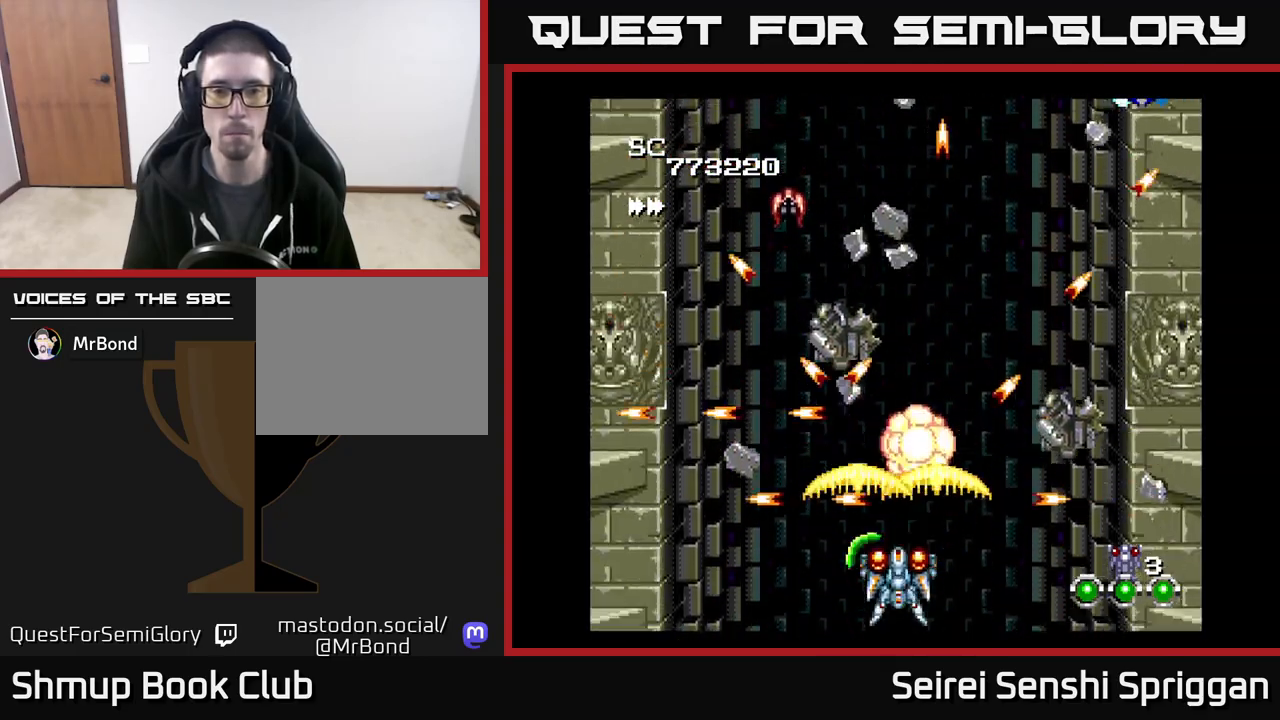
{"buttons": ["X"], "events": [[183, "DPAD_LEFT", "down"], [317, "DPAD_LEFT", "up"], [350, "DPAD_RIGHT", "down"], [400, "DPAD_RIGHT", "up"]]}
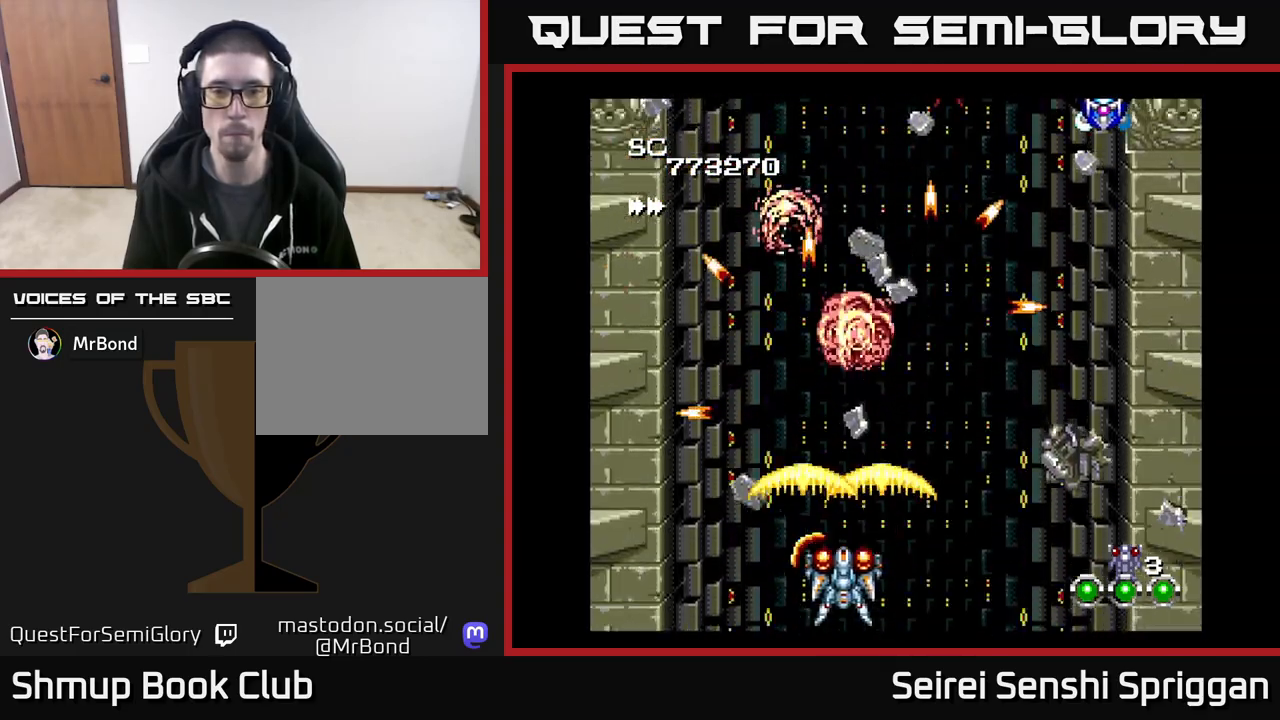
{"buttons": ["X", "DPAD_DOWN"], "events": [[133, "DPAD_RIGHT", "down"], [300, "DPAD_UP", "down"], [350, "DPAD_RIGHT", "up"], [400, "DPAD_UP", "up"], [450, "DPAD_DOWN", "down"]]}
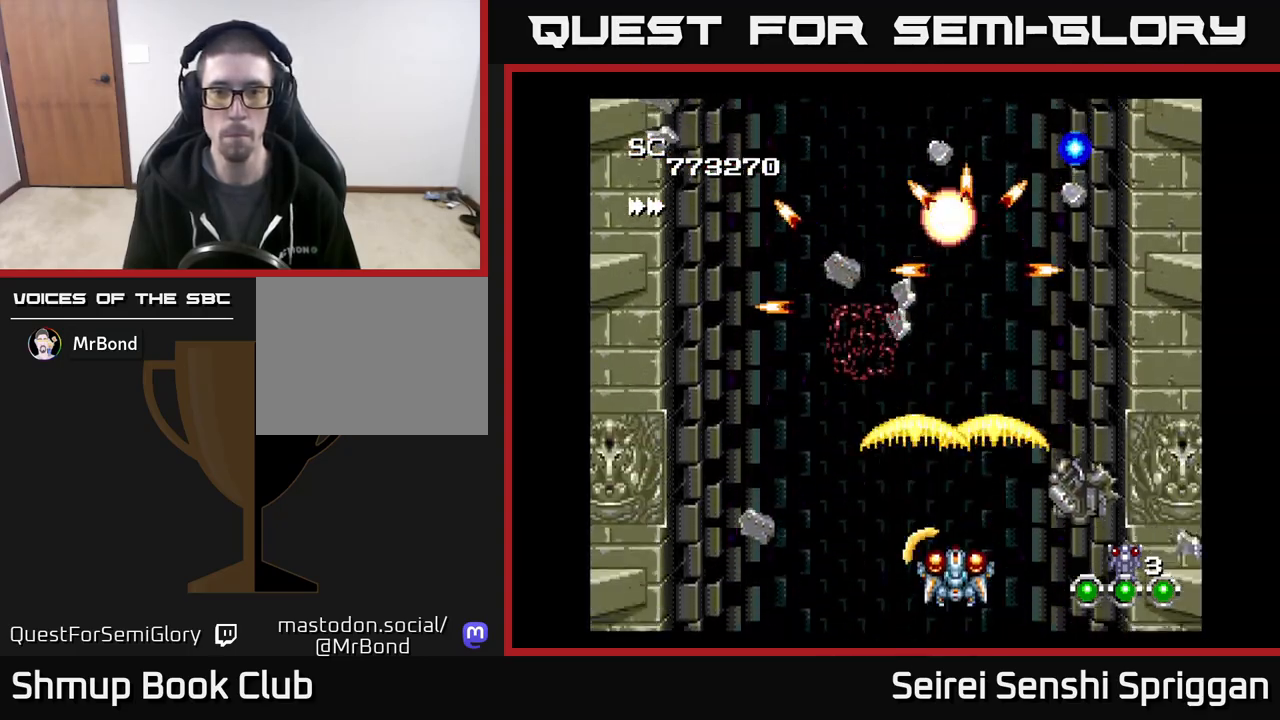
{"buttons": ["X", "DPAD_UP"], "events": [[83, "DPAD_DOWN", "up"], [150, "DPAD_UP", "down"], [200, "DPAD_UP", "up"], [383, "DPAD_LEFT", "down"], [383, "DPAD_UP", "down"], [467, "DPAD_LEFT", "up"]]}
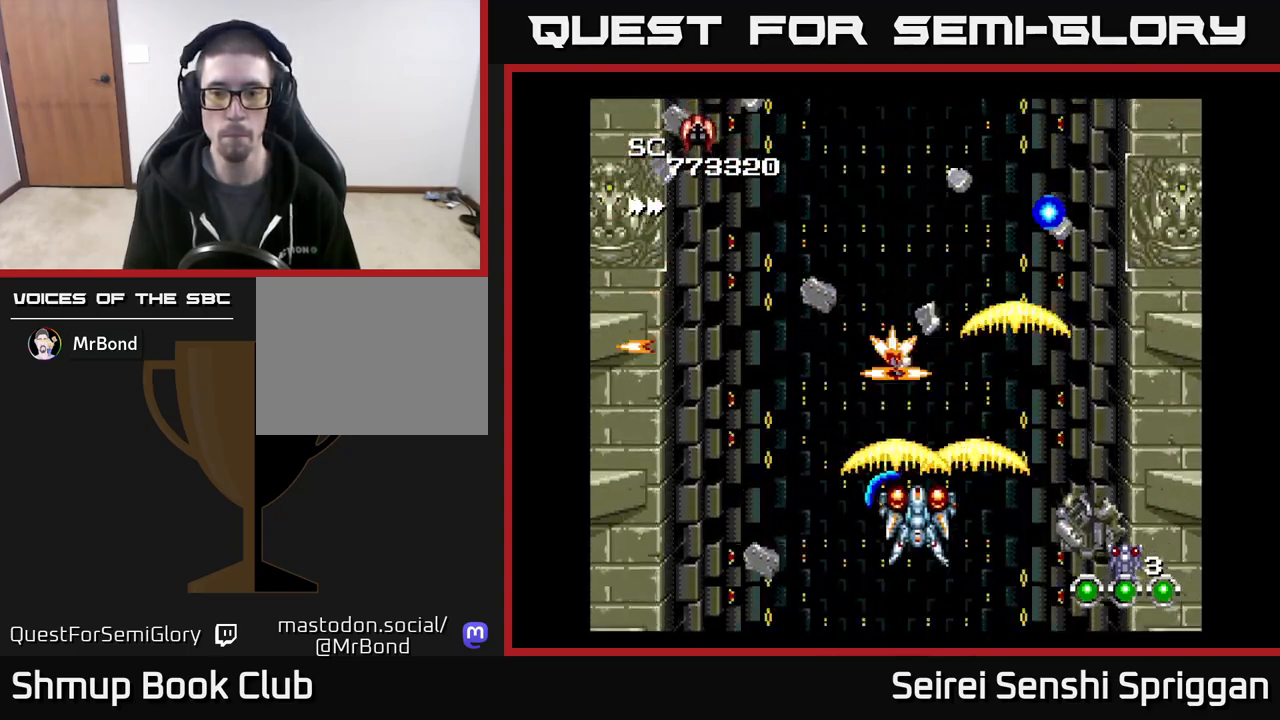
{"buttons": ["X", "DPAD_LEFT"], "events": [[17, "DPAD_RIGHT", "down"], [50, "DPAD_UP", "up"], [133, "DPAD_RIGHT", "up"], [200, "DPAD_LEFT", "down"], [300, "DPAD_LEFT", "up"], [467, "DPAD_LEFT", "down"]]}